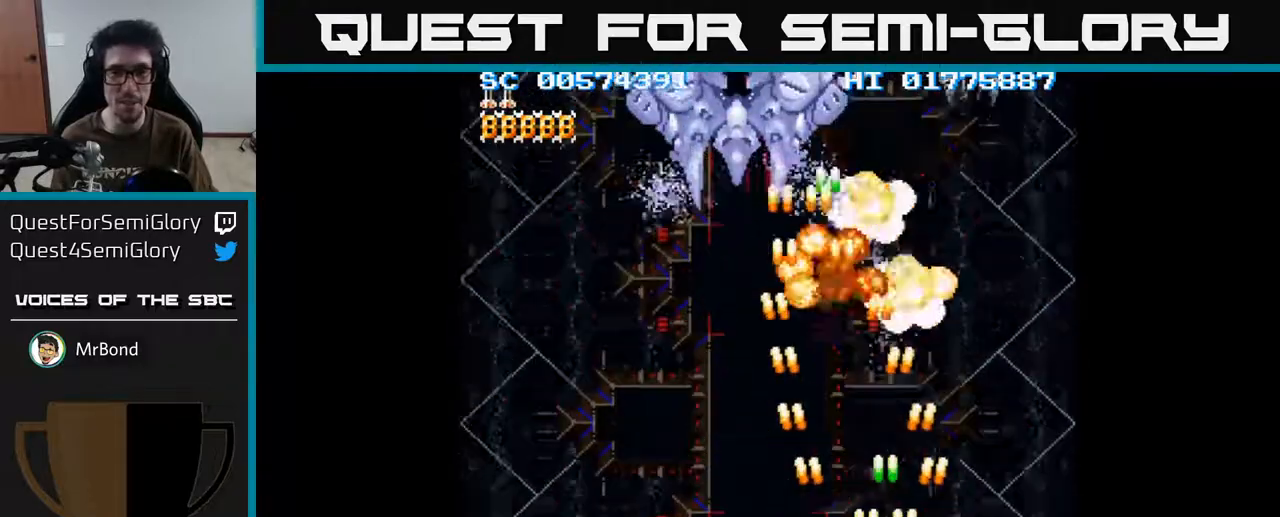
Gameplay with a controller (Xbox layout); each line is a JSON object with the inputs held at the frame after it. "events" lists button and stick changes between this image and that frame as [ms after this image, input, new state], when the widget could be followed in between.
{"buttons": ["A", "DPAD_UP", "DPAD_LEFT"], "left_stick": "center", "right_stick": "center", "events": [[83, "DPAD_RIGHT", "up"], [117, "DPAD_LEFT", "down"], [450, "DPAD_UP", "down"]]}
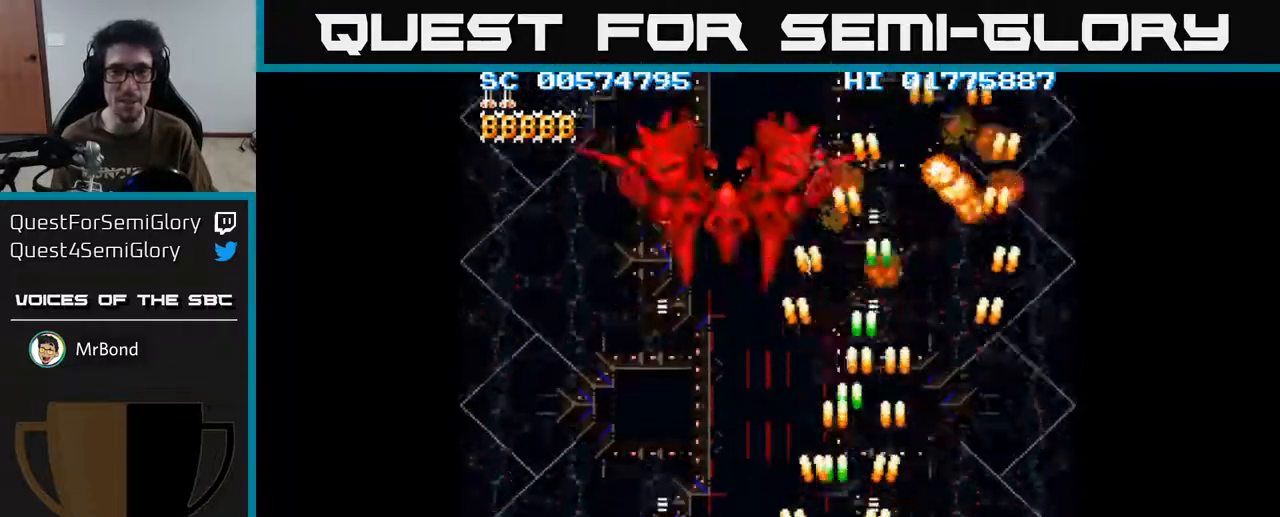
{"buttons": ["A", "DPAD_DOWN", "DPAD_LEFT"], "left_stick": "center", "right_stick": "center", "events": [[317, "DPAD_LEFT", "up"], [400, "DPAD_UP", "up"], [433, "DPAD_DOWN", "down"], [450, "DPAD_LEFT", "down"]]}
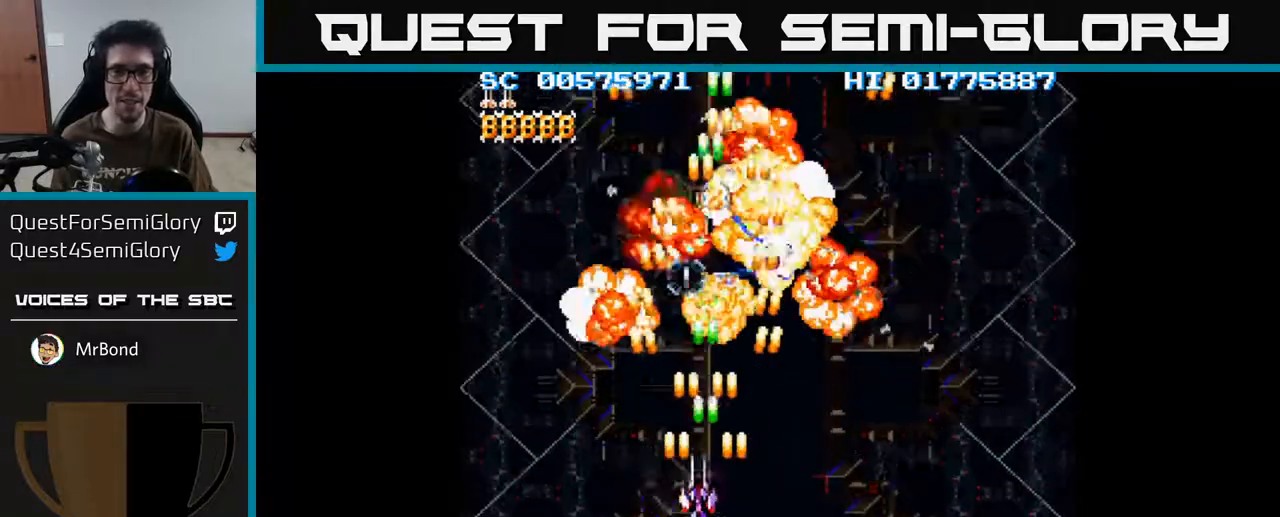
{"buttons": ["A", "DPAD_RIGHT"], "left_stick": "center", "right_stick": "center", "events": [[417, "DPAD_LEFT", "up"], [467, "DPAD_RIGHT", "down"], [483, "DPAD_DOWN", "up"]]}
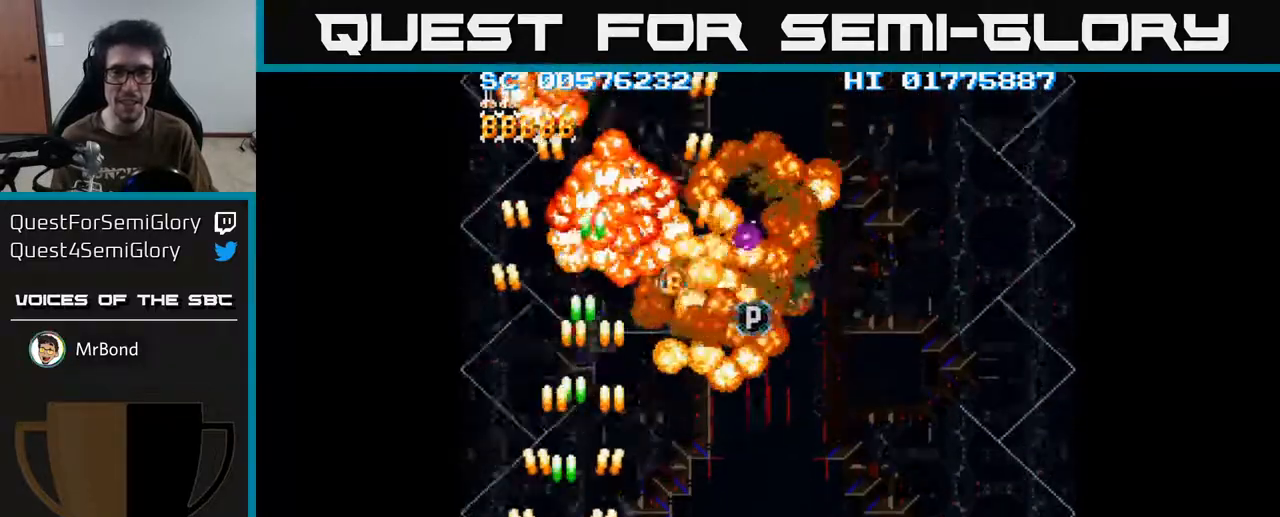
{"buttons": ["A", "DPAD_RIGHT"], "left_stick": "center", "right_stick": "center", "events": [[200, "DPAD_RIGHT", "up"], [233, "DPAD_LEFT", "down"], [467, "DPAD_LEFT", "up"], [500, "DPAD_RIGHT", "down"]]}
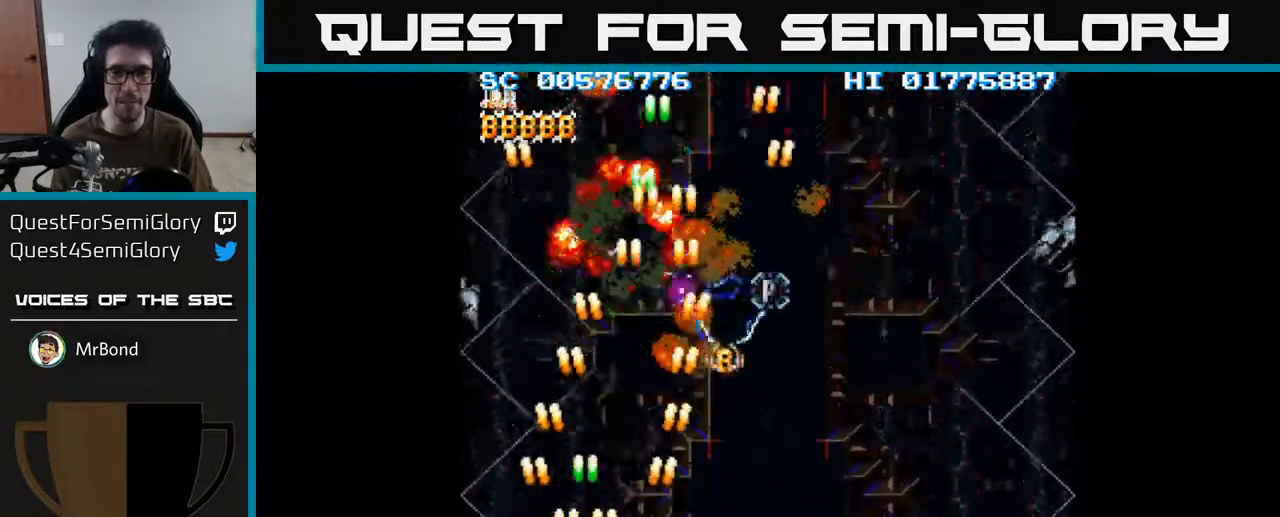
{"buttons": ["A", "DPAD_RIGHT"], "left_stick": "center", "right_stick": "center", "events": []}
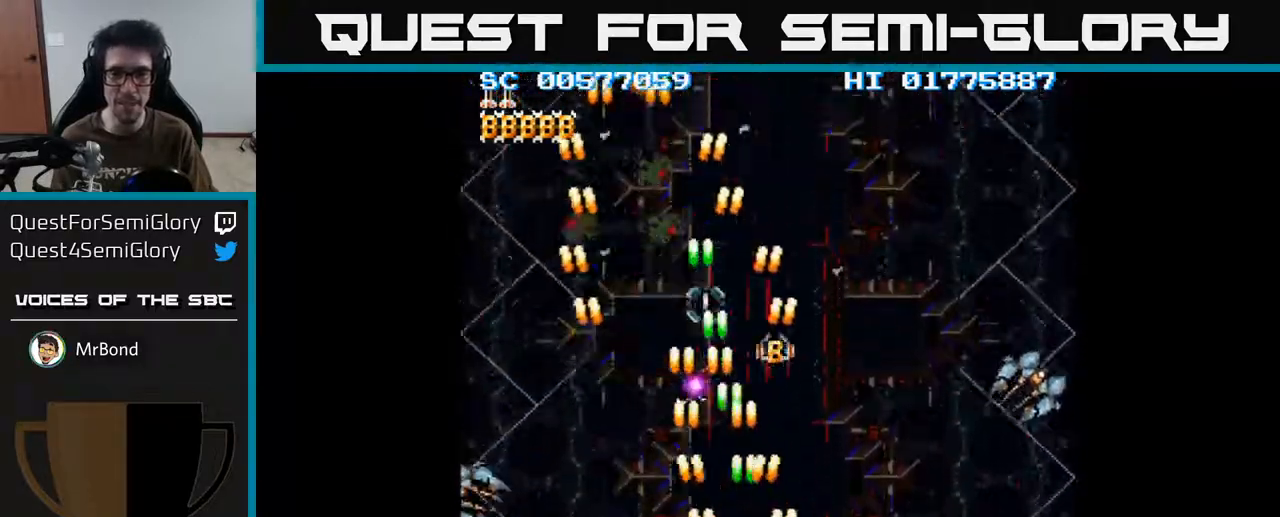
{"buttons": ["A", "DPAD_RIGHT"], "left_stick": "center", "right_stick": "center", "events": []}
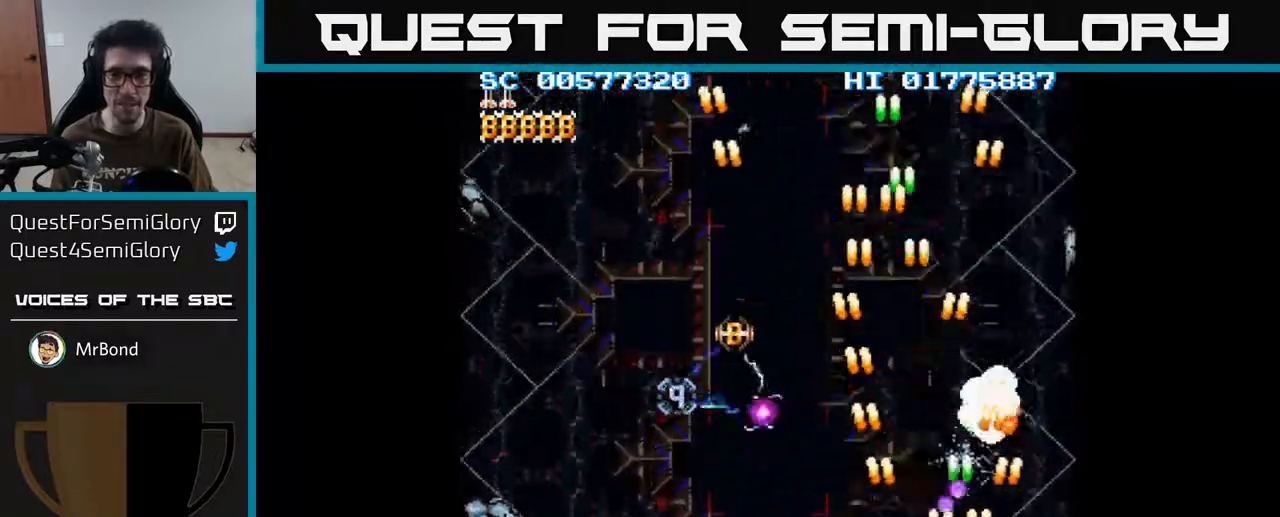
{"buttons": ["A", "DPAD_LEFT"], "left_stick": "center", "right_stick": "center", "events": [[117, "DPAD_RIGHT", "up"], [117, "DPAD_UP", "down"], [167, "DPAD_LEFT", "down"], [283, "DPAD_UP", "up"]]}
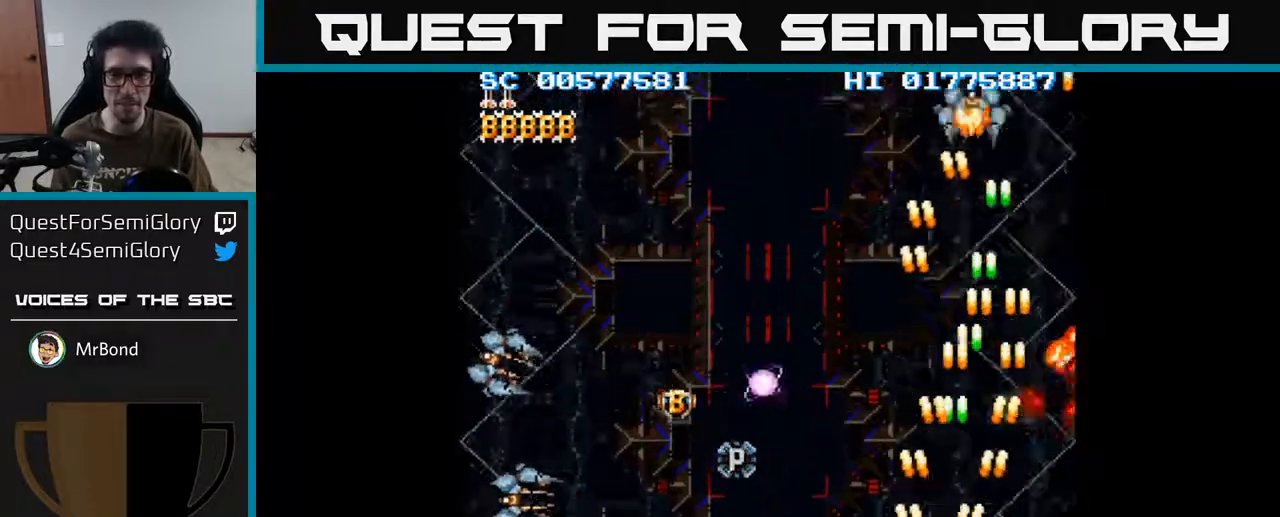
{"buttons": ["A", "DPAD_DOWN", "DPAD_LEFT"], "left_stick": "center", "right_stick": "center", "events": [[317, "DPAD_DOWN", "down"]]}
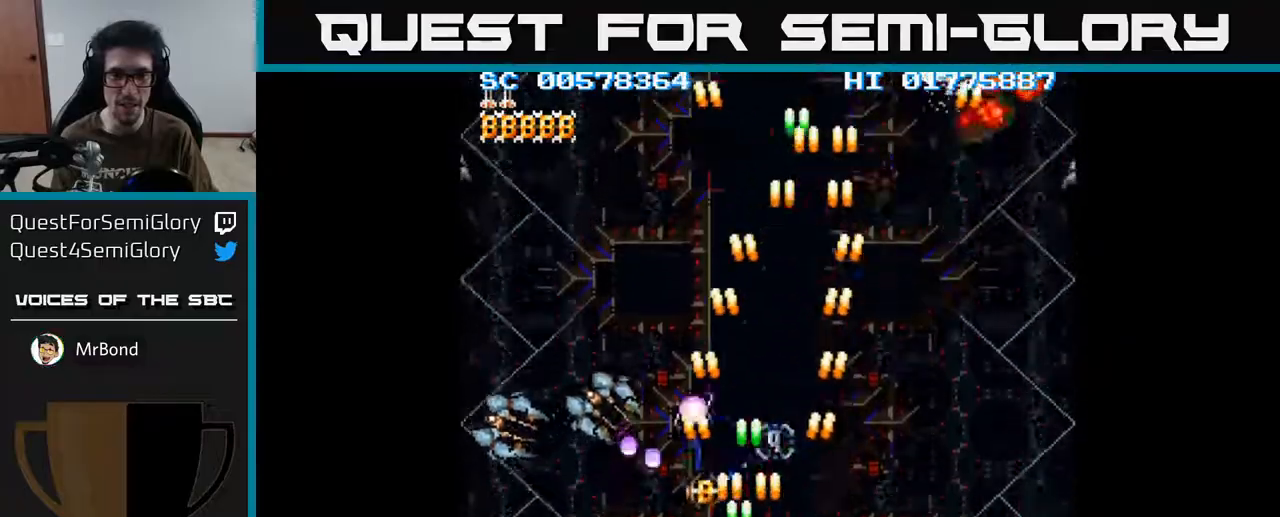
{"buttons": ["A", "DPAD_DOWN"], "left_stick": "center", "right_stick": "center", "events": [[133, "DPAD_DOWN", "up"], [467, "DPAD_DOWN", "down"], [483, "DPAD_LEFT", "up"]]}
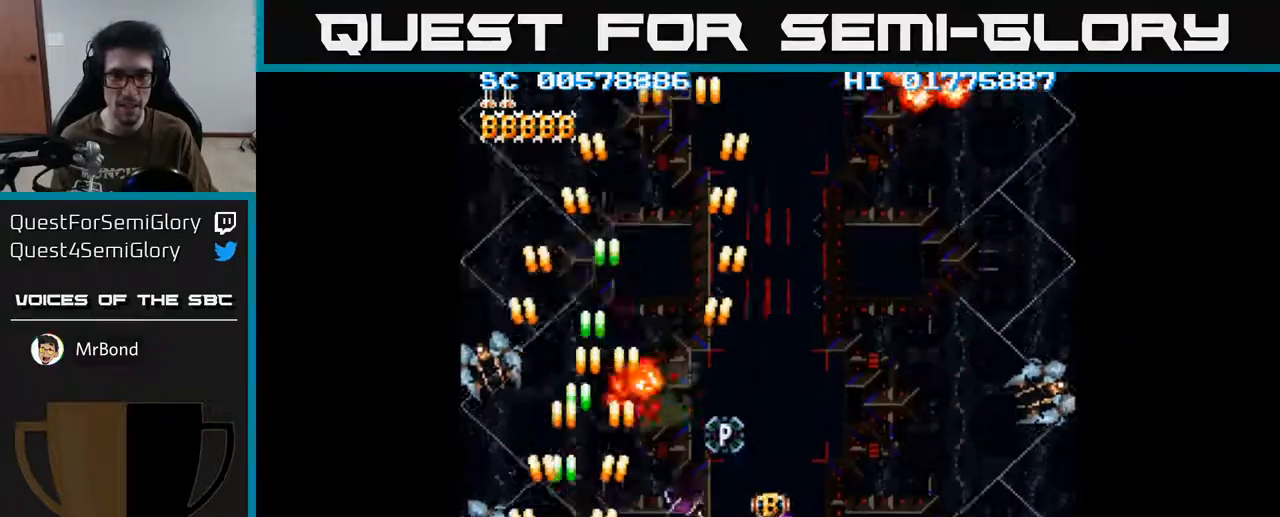
{"buttons": ["A", "DPAD_UP", "DPAD_RIGHT"], "left_stick": "center", "right_stick": "center", "events": [[50, "DPAD_RIGHT", "down"], [133, "DPAD_DOWN", "up"], [450, "DPAD_UP", "down"]]}
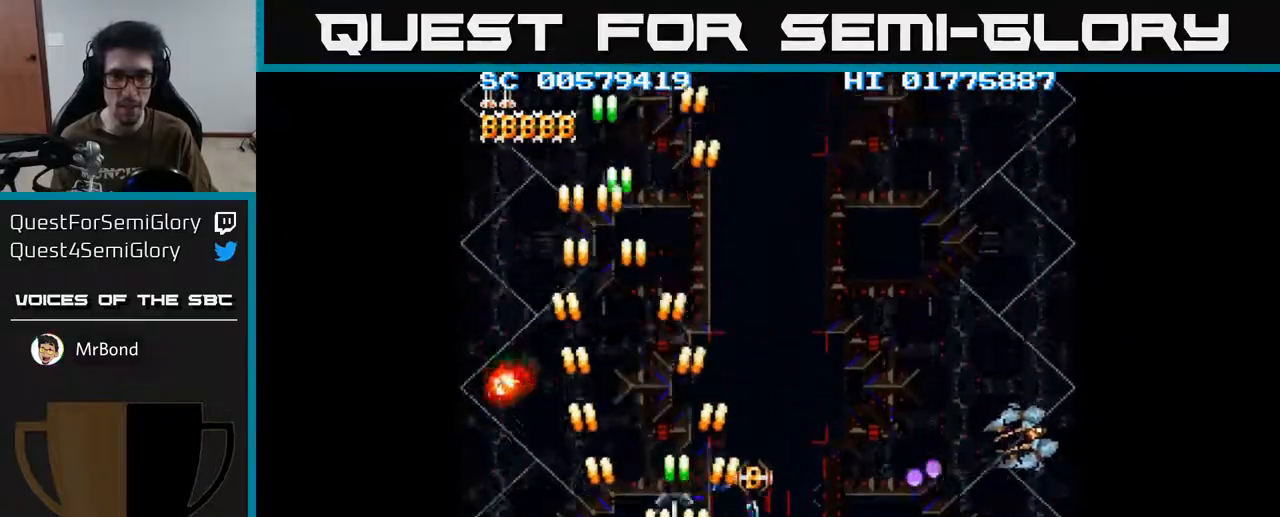
{"buttons": ["A"], "left_stick": "center", "right_stick": "center", "events": [[17, "DPAD_RIGHT", "up"], [117, "DPAD_UP", "up"], [367, "DPAD_UP", "down"], [450, "DPAD_UP", "up"]]}
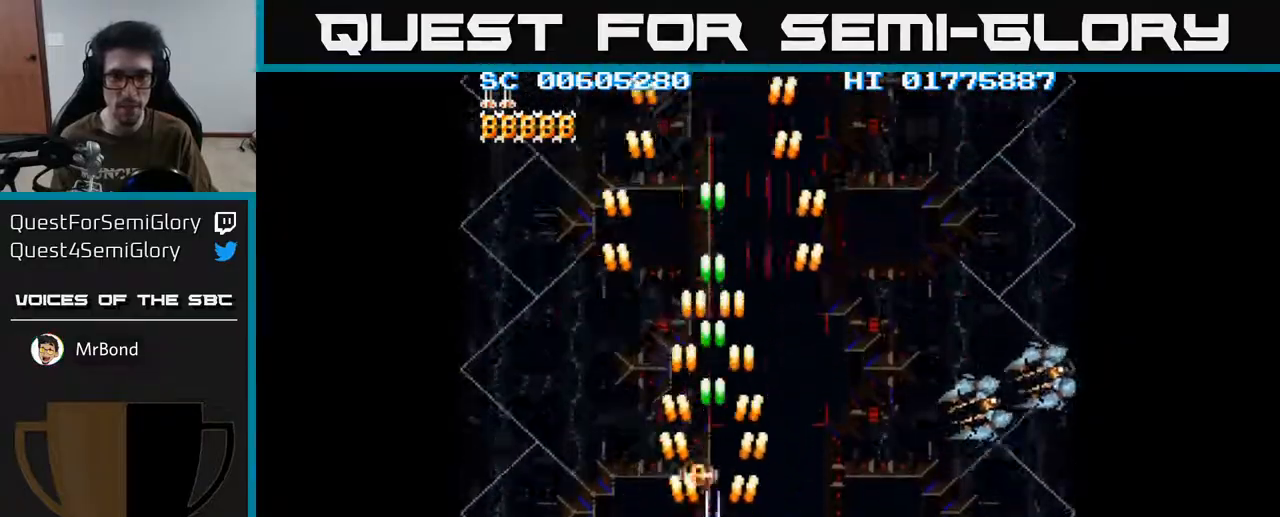
{"buttons": ["A", "DPAD_DOWN", "DPAD_RIGHT"], "left_stick": "center", "right_stick": "center", "events": [[400, "DPAD_RIGHT", "down"], [417, "DPAD_DOWN", "down"]]}
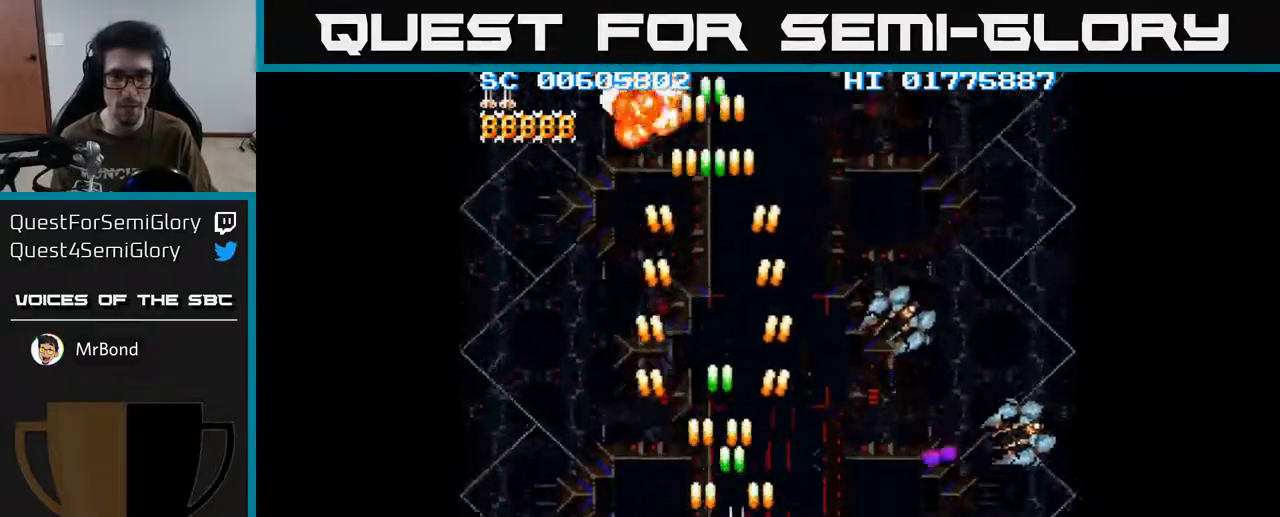
{"buttons": ["A", "DPAD_RIGHT"], "left_stick": "center", "right_stick": "center", "events": [[383, "DPAD_DOWN", "up"]]}
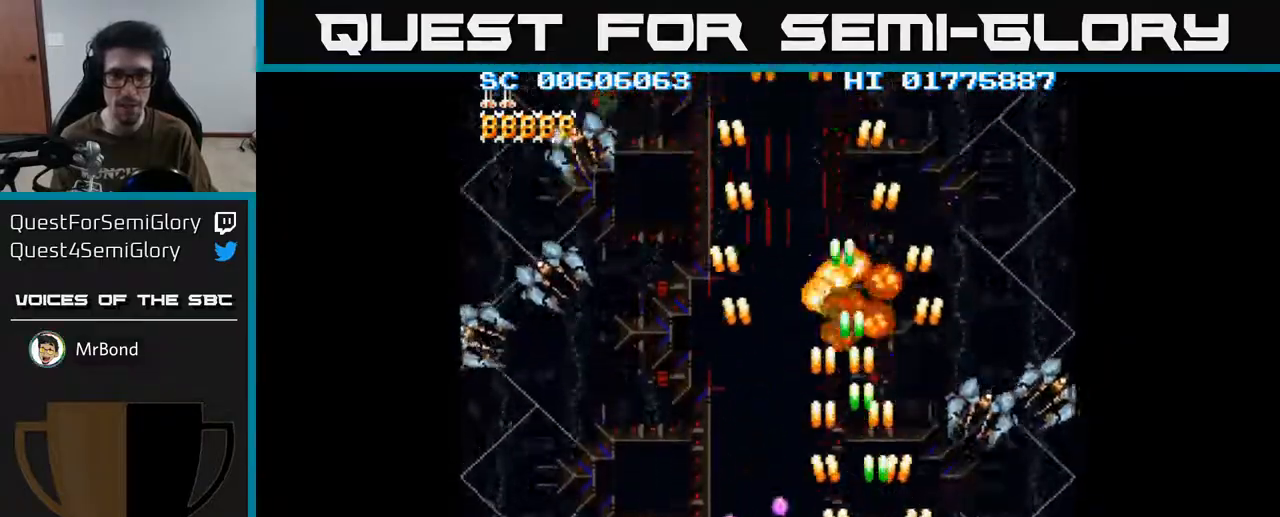
{"buttons": ["A", "DPAD_LEFT"], "left_stick": "center", "right_stick": "center", "events": [[267, "DPAD_DOWN", "down"], [267, "DPAD_RIGHT", "up"], [283, "DPAD_LEFT", "down"], [317, "DPAD_DOWN", "up"]]}
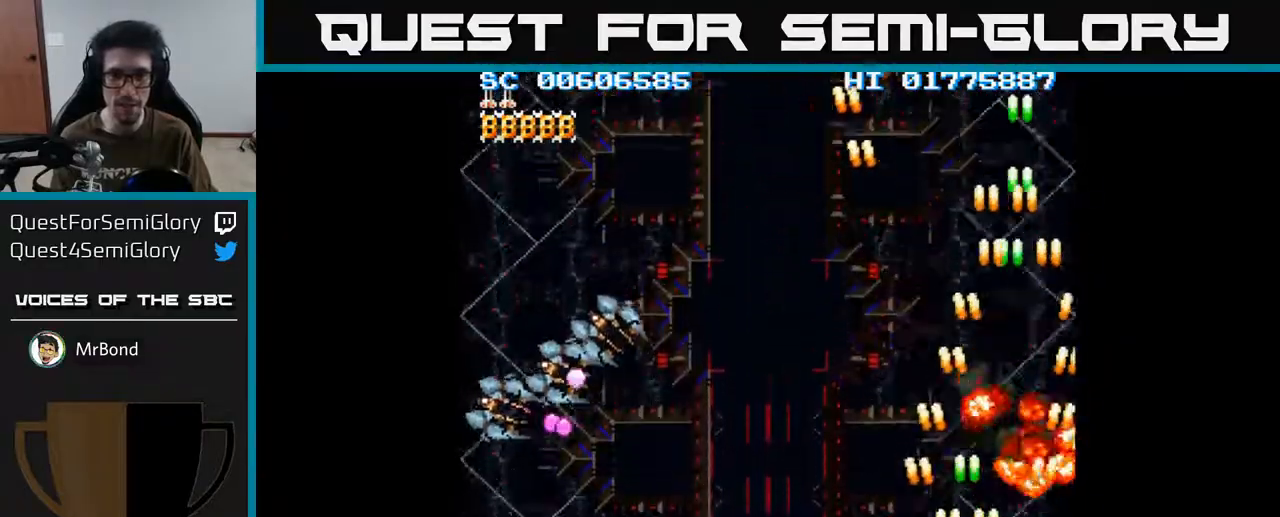
{"buttons": ["A", "DPAD_LEFT"], "left_stick": "center", "right_stick": "center", "events": []}
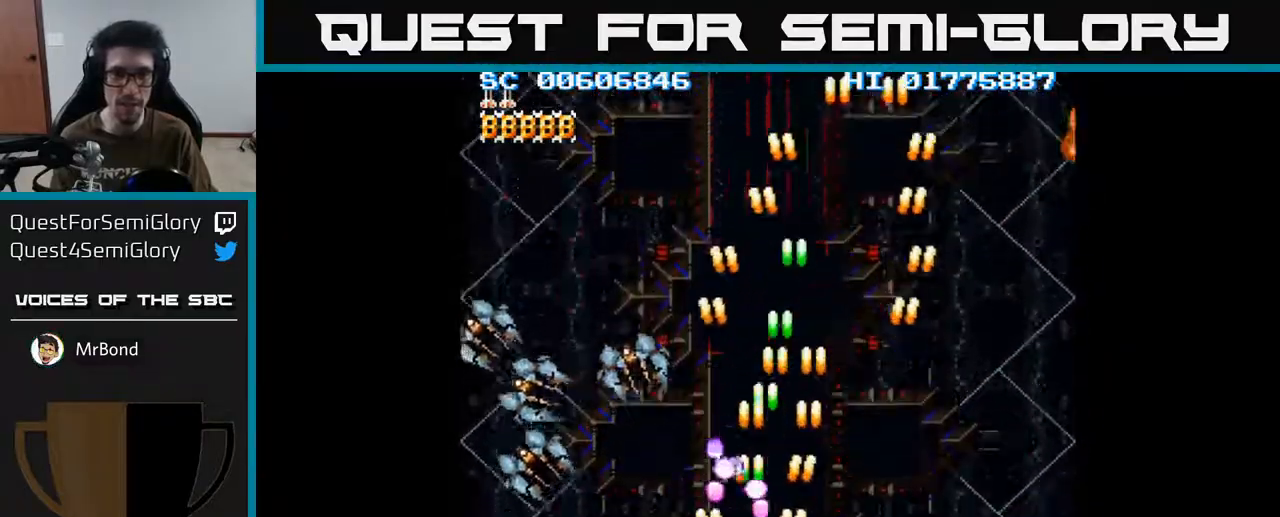
{"buttons": ["A", "DPAD_RIGHT"], "left_stick": "center", "right_stick": "center", "events": [[450, "DPAD_LEFT", "up"], [467, "DPAD_RIGHT", "down"]]}
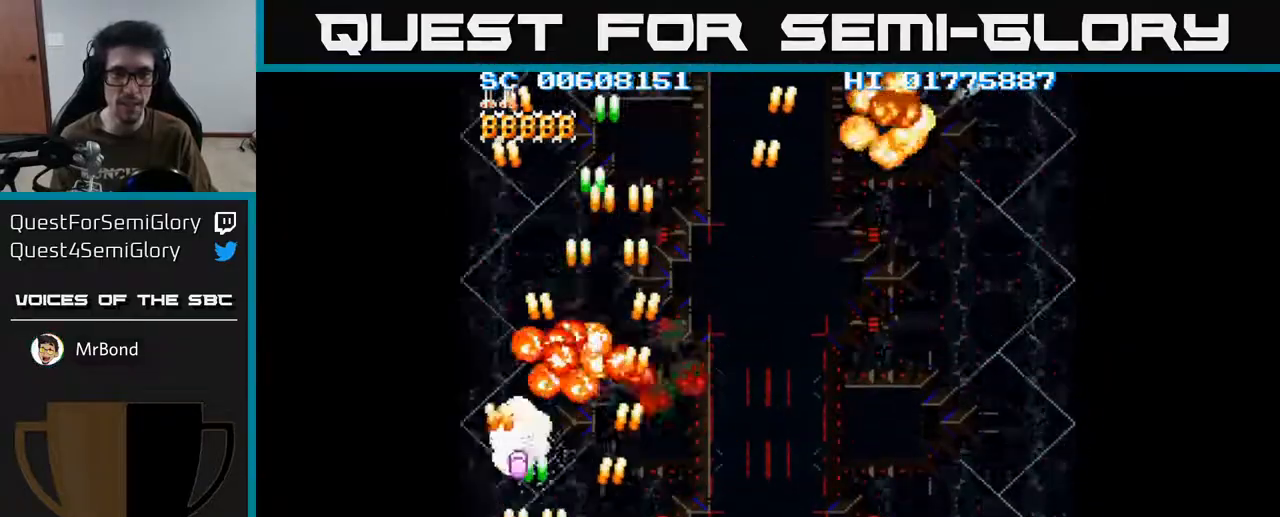
{"buttons": ["A", "DPAD_RIGHT"], "left_stick": "center", "right_stick": "center", "events": []}
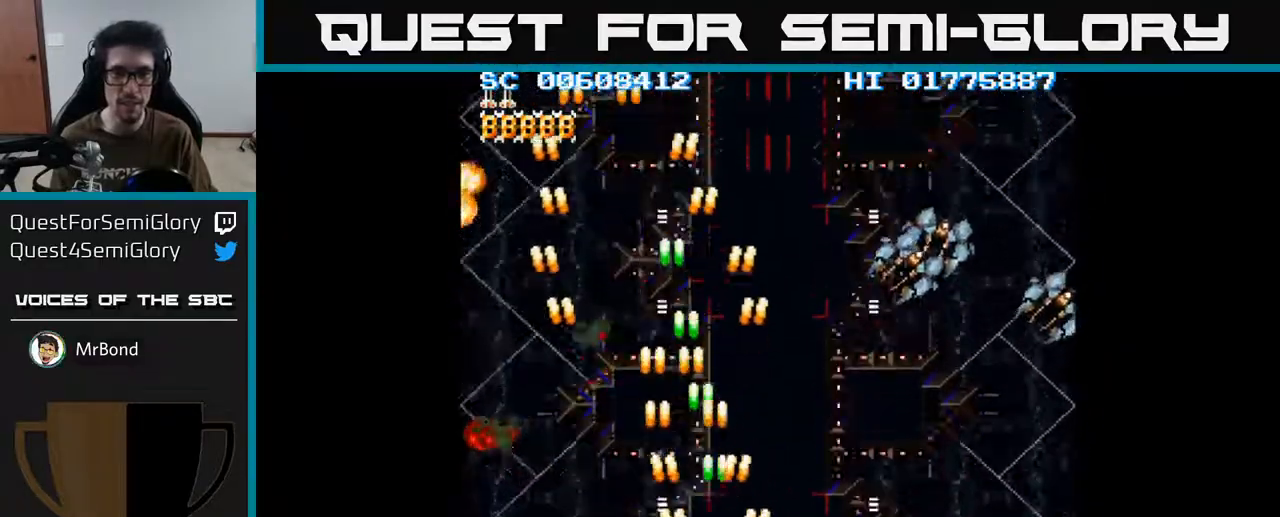
{"buttons": ["A", "DPAD_RIGHT"], "left_stick": "center", "right_stick": "center", "events": []}
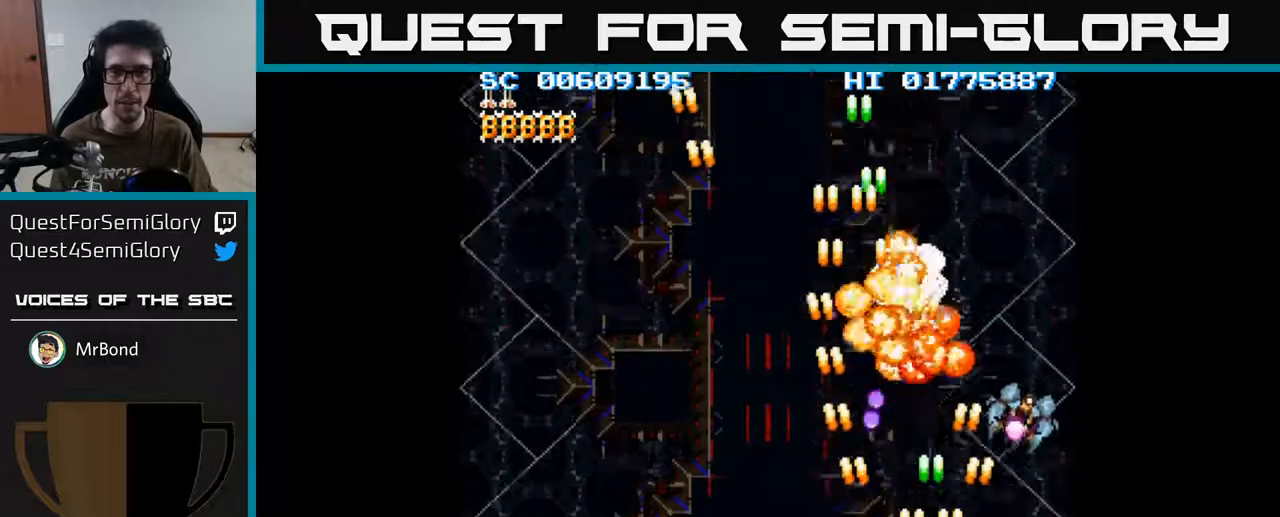
{"buttons": ["A", "DPAD_UP"], "left_stick": "center", "right_stick": "center", "events": [[283, "DPAD_RIGHT", "up"], [483, "DPAD_RIGHT", "down"], [500, "DPAD_RIGHT", "up"], [500, "DPAD_UP", "down"]]}
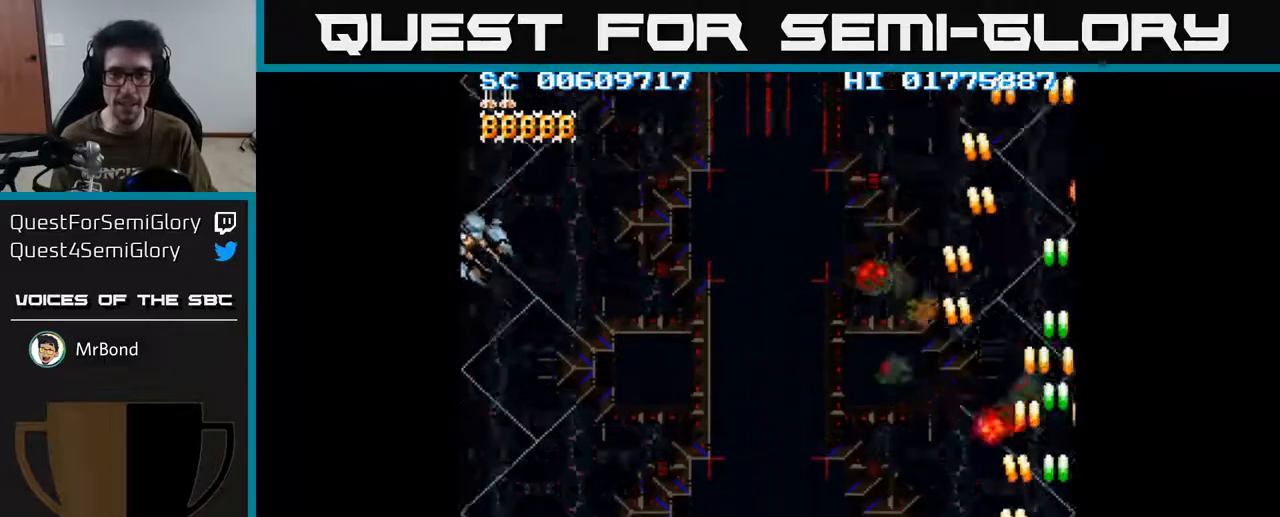
{"buttons": ["A", "DPAD_DOWN", "DPAD_LEFT"], "left_stick": "center", "right_stick": "center", "events": [[67, "DPAD_LEFT", "down"], [100, "DPAD_UP", "up"], [233, "DPAD_DOWN", "down"]]}
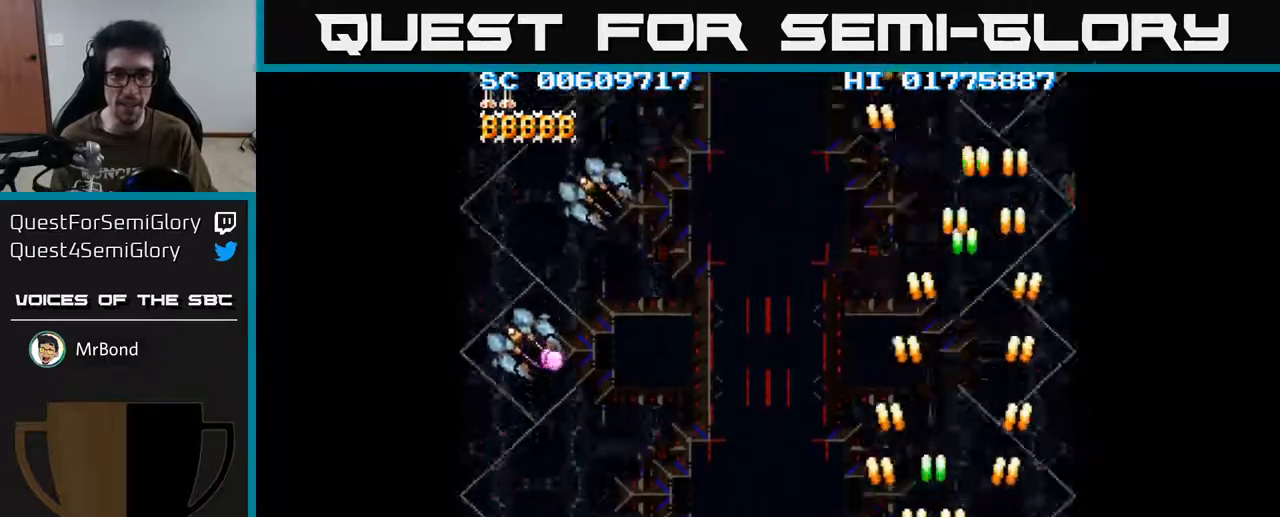
{"buttons": ["A", "DPAD_LEFT"], "left_stick": "center", "right_stick": "center", "events": [[50, "DPAD_DOWN", "up"]]}
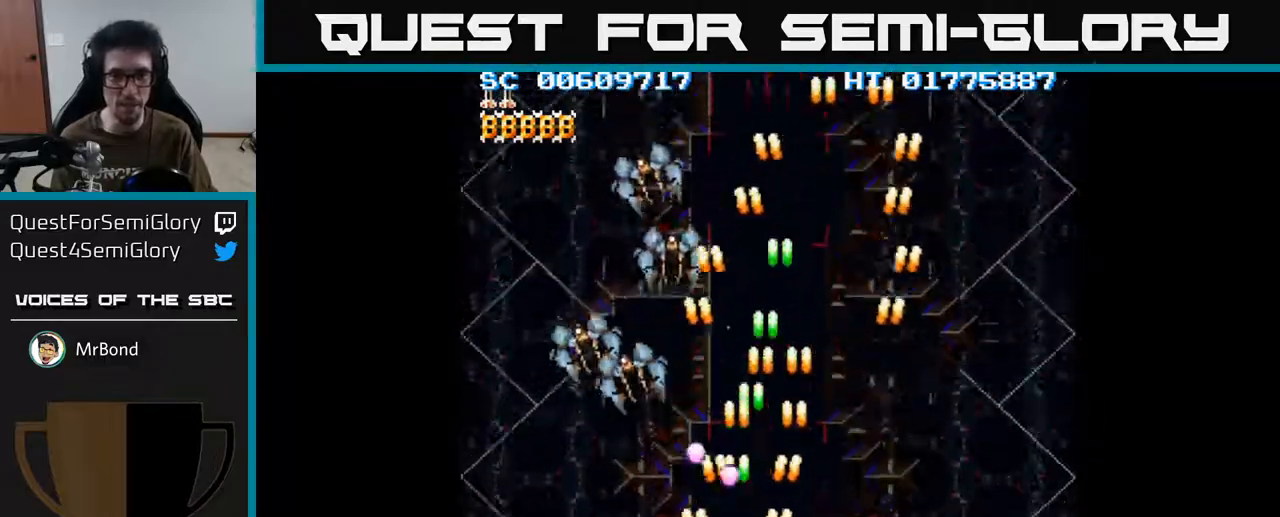
{"buttons": ["A", "DPAD_LEFT"], "left_stick": "center", "right_stick": "center", "events": []}
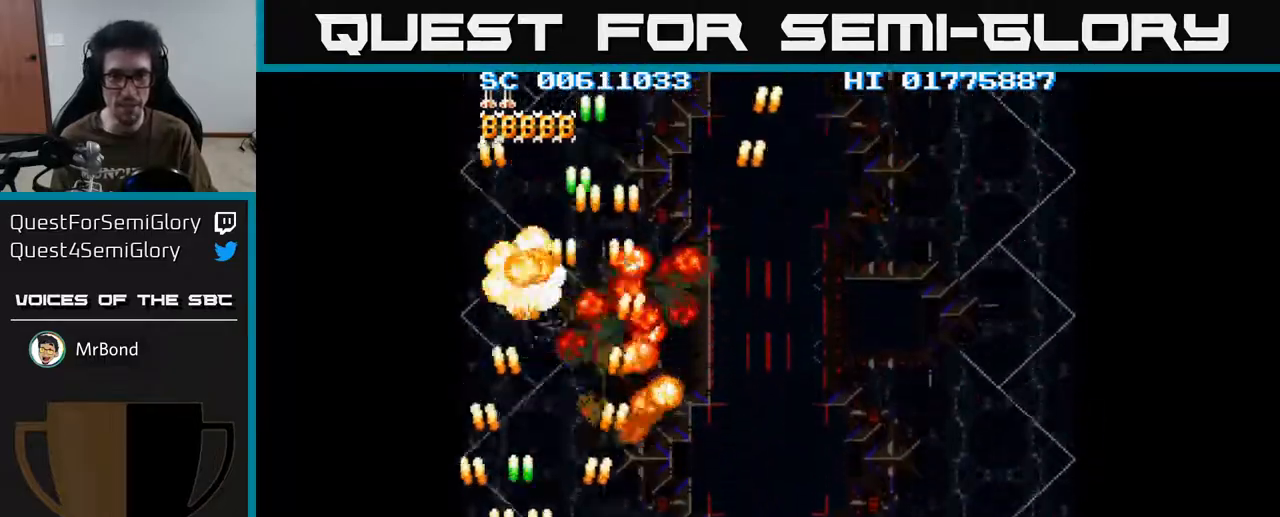
{"buttons": ["A", "DPAD_RIGHT"], "left_stick": "center", "right_stick": "center", "events": [[67, "DPAD_LEFT", "up"], [83, "DPAD_UP", "down"], [150, "DPAD_RIGHT", "down"], [183, "DPAD_UP", "up"]]}
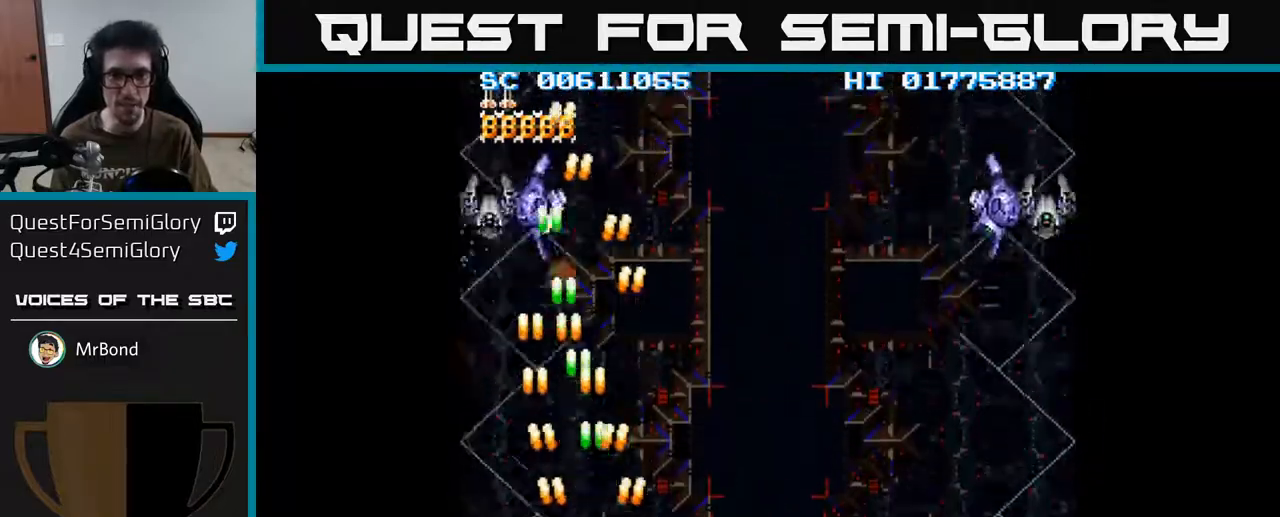
{"buttons": ["A", "DPAD_LEFT"], "left_stick": "center", "right_stick": "center", "events": [[467, "DPAD_RIGHT", "up"], [500, "DPAD_LEFT", "down"]]}
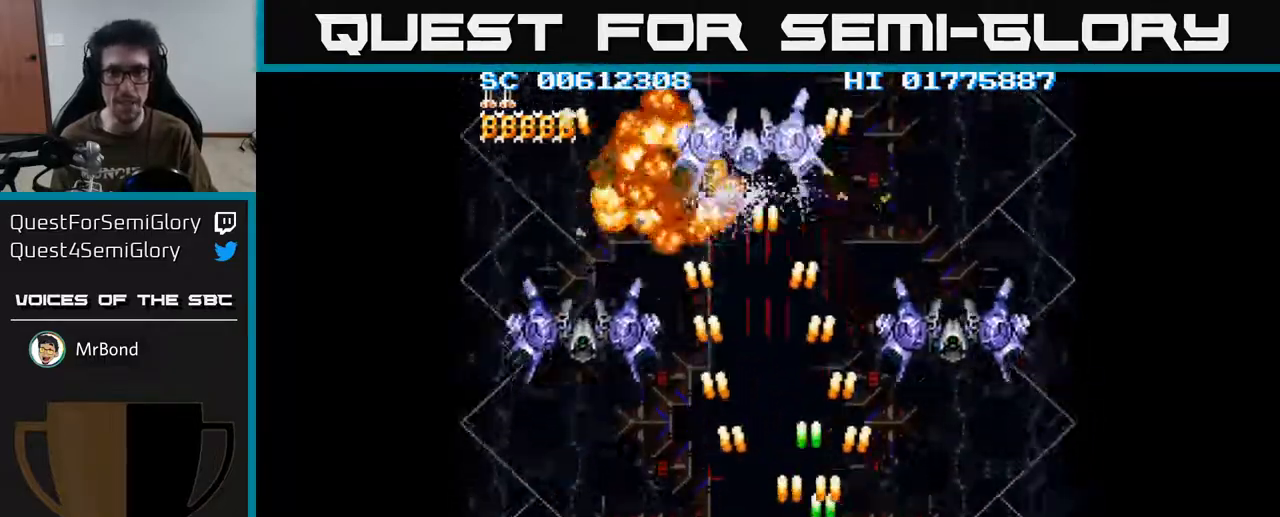
{"buttons": ["A", "DPAD_LEFT"], "left_stick": "center", "right_stick": "center", "events": [[167, "DPAD_DOWN", "down"], [283, "DPAD_DOWN", "up"]]}
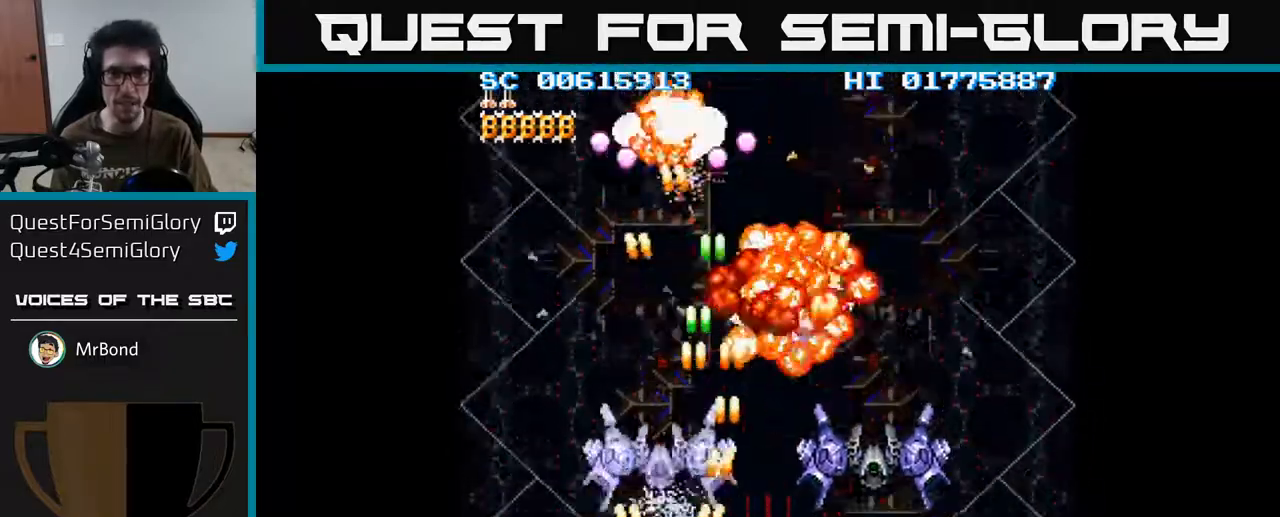
{"buttons": ["A", "DPAD_RIGHT"], "left_stick": "center", "right_stick": "center", "events": [[33, "DPAD_DOWN", "down"], [33, "DPAD_LEFT", "up"], [50, "DPAD_RIGHT", "down"], [117, "DPAD_DOWN", "up"]]}
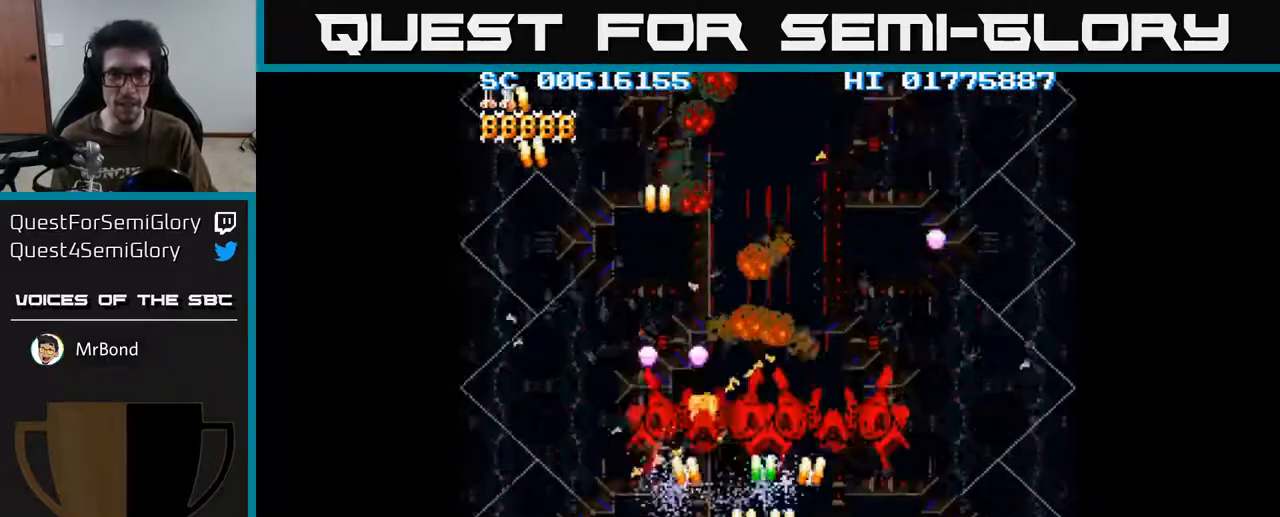
{"buttons": ["A", "DPAD_RIGHT"], "left_stick": "center", "right_stick": "center", "events": []}
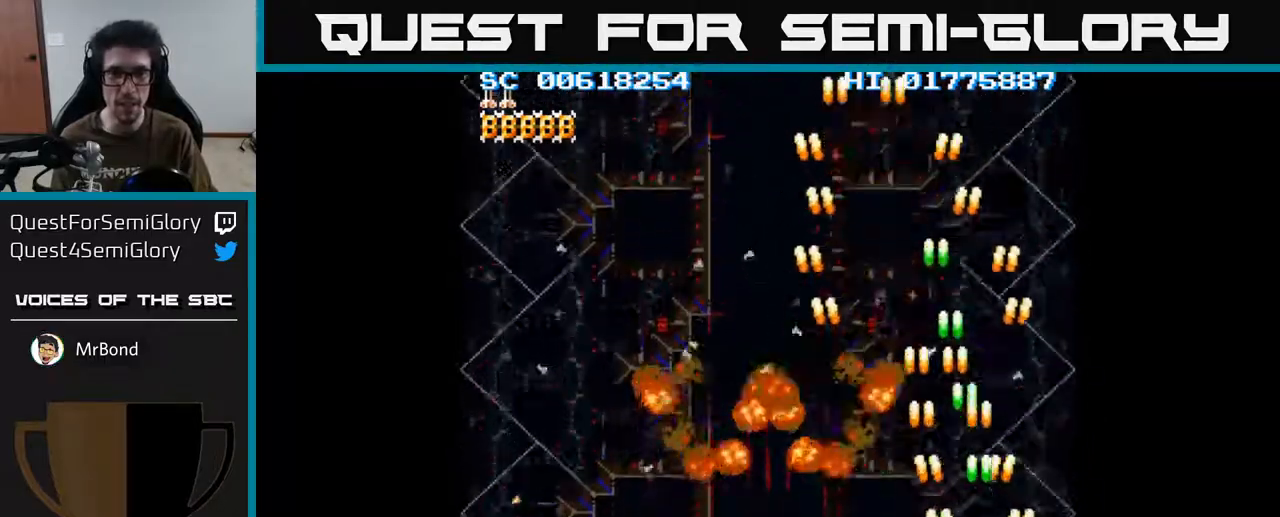
{"buttons": ["A", "DPAD_LEFT"], "left_stick": "center", "right_stick": "center", "events": [[83, "DPAD_RIGHT", "up"], [150, "DPAD_LEFT", "down"]]}
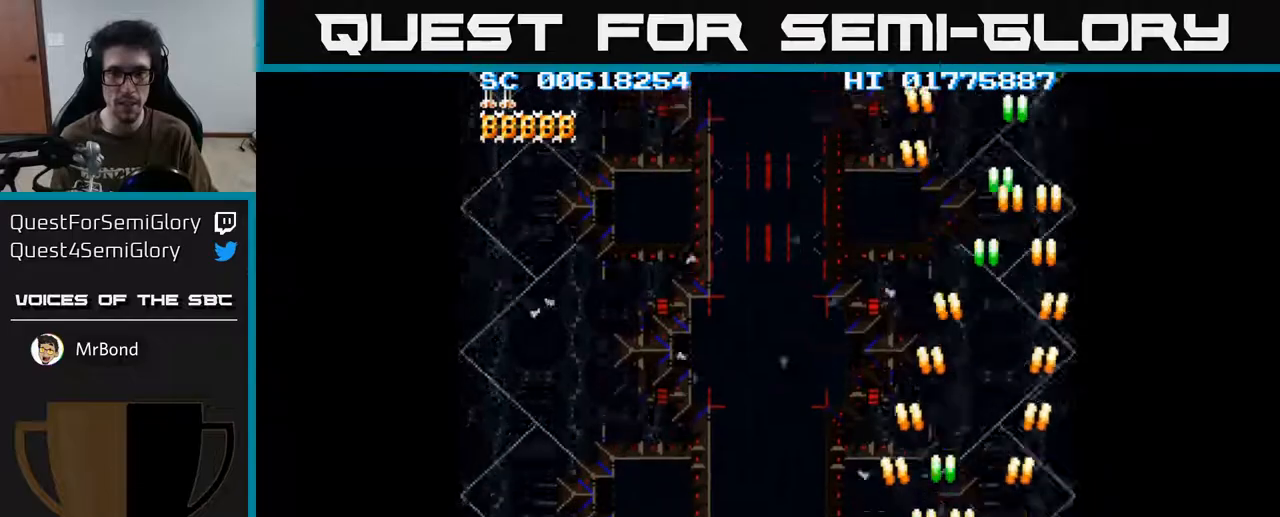
{"buttons": ["A", "DPAD_LEFT"], "left_stick": "center", "right_stick": "center", "events": [[17, "DPAD_LEFT", "up"], [50, "DPAD_RIGHT", "down"], [200, "DPAD_RIGHT", "up"], [250, "DPAD_LEFT", "down"]]}
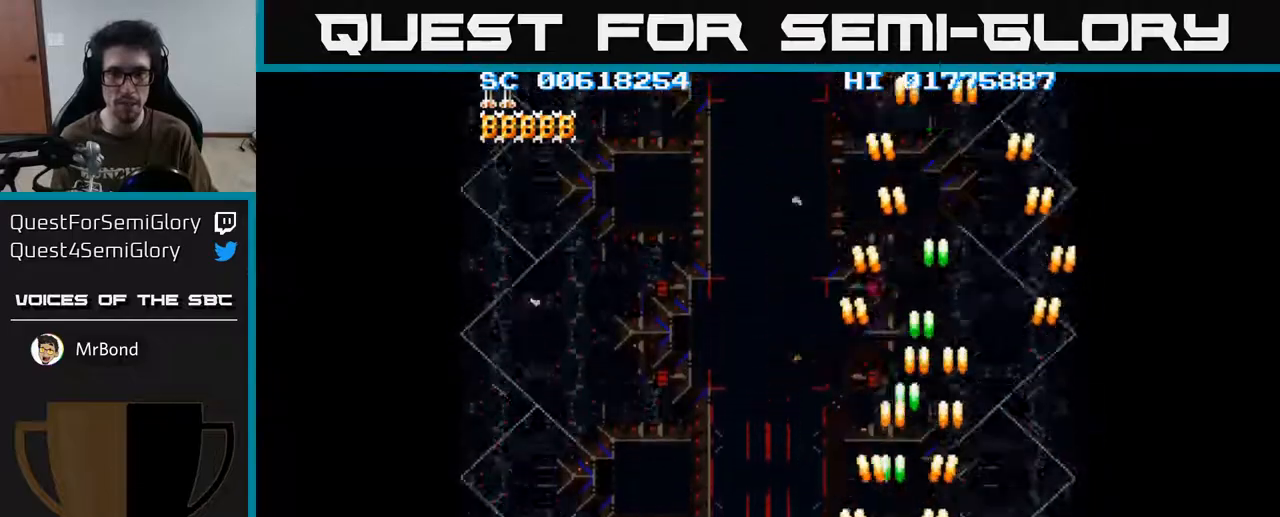
{"buttons": ["A", "DPAD_RIGHT"], "left_stick": "center", "right_stick": "center", "events": [[450, "DPAD_LEFT", "up"], [483, "DPAD_RIGHT", "down"]]}